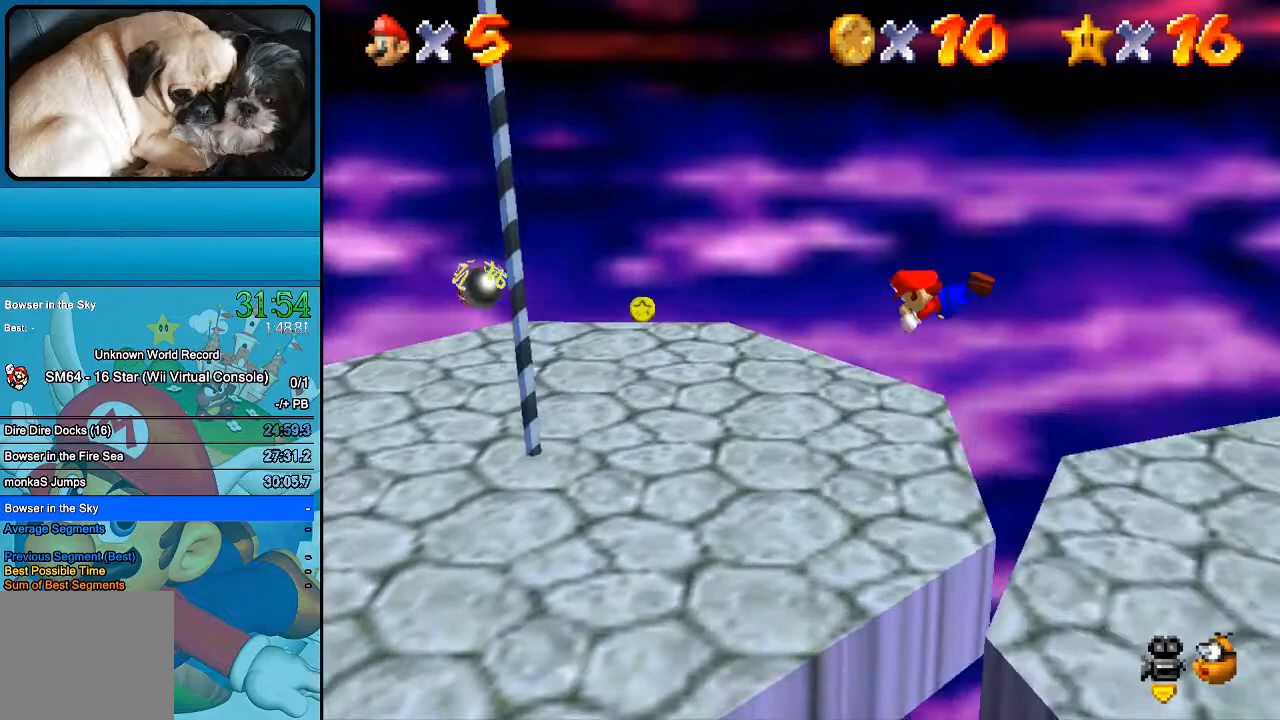
Gameplay with a controller (Xbox layout); each line is a JSON object with the inputs held at the frame after it. "events" lists button and stick changes between this image and that frame as [ms after this image, input, new state], when the widget could be followed in between. Not read: L1 L3 R1 R3.
{"buttons": ["B"], "left_stick": "center", "right_stick": "center", "events": [[267, "left_stick", "center"], [400, "B", "down"]]}
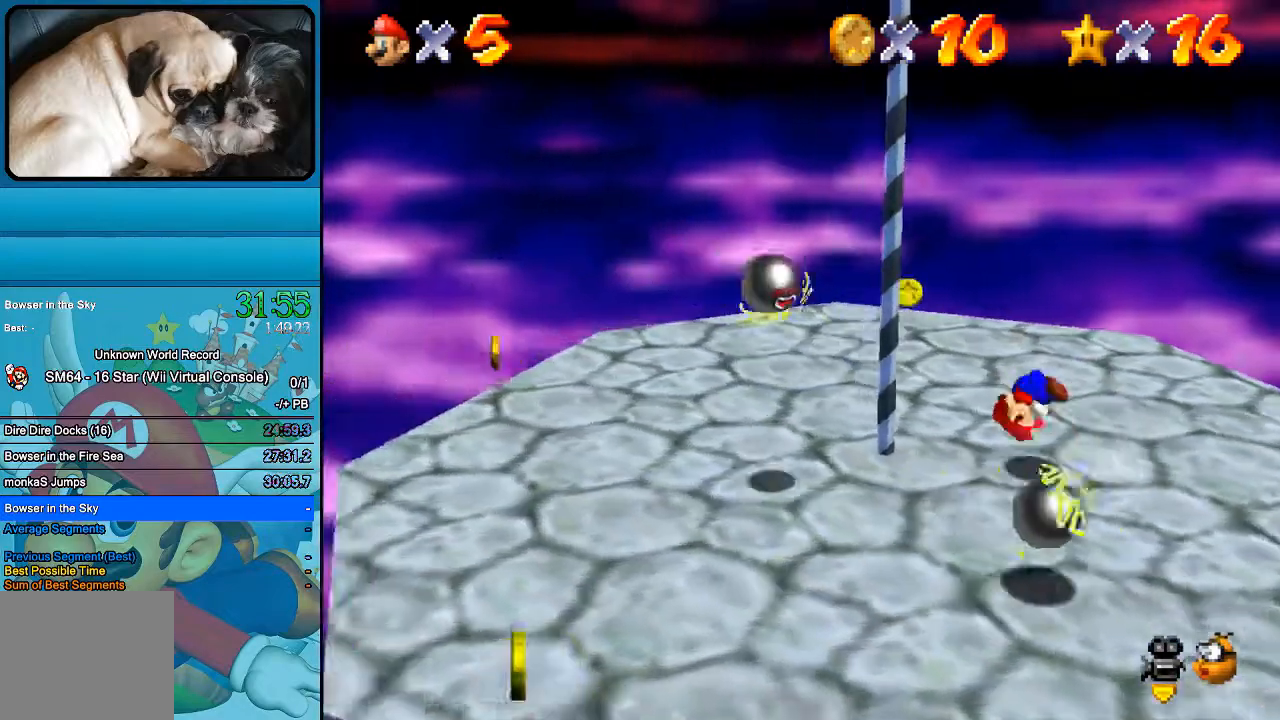
{"buttons": [], "left_stick": "up-right", "right_stick": "center", "events": [[67, "B", "up"], [67, "left_stick", "down"], [267, "left_stick", "down-right"], [467, "left_stick", "up-right"]]}
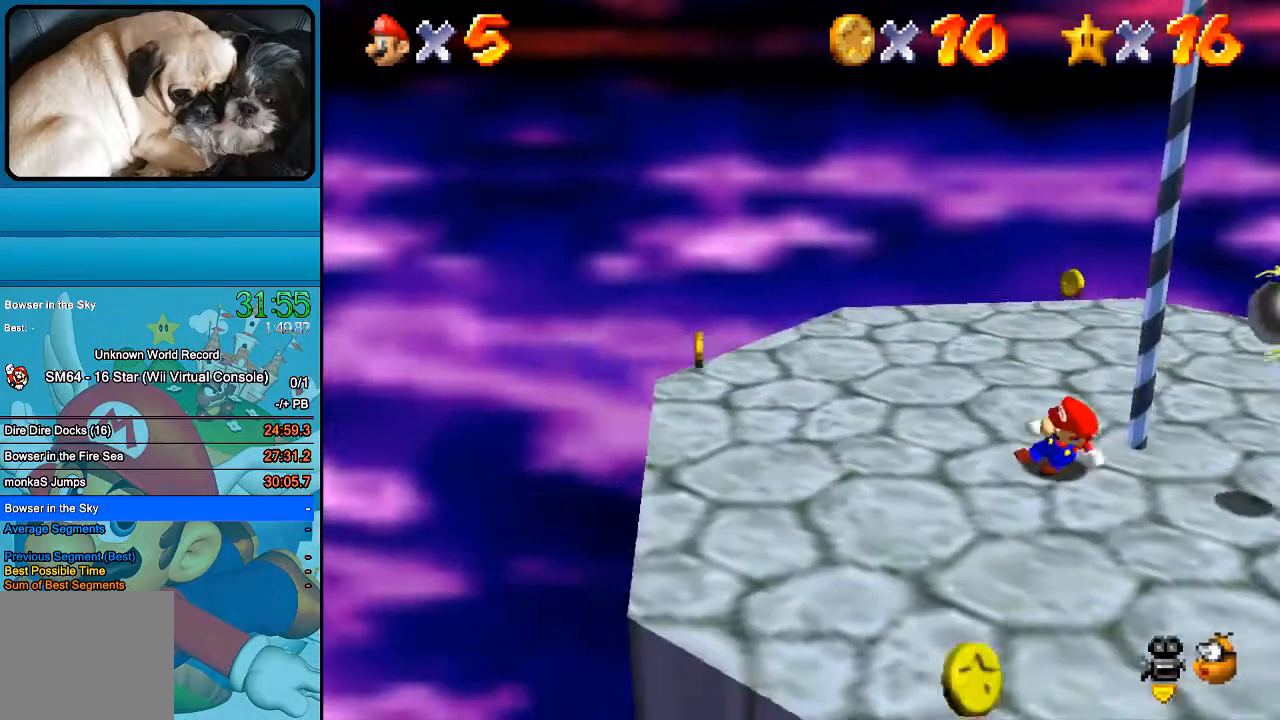
{"buttons": ["B"], "left_stick": "up-left", "right_stick": "center", "events": [[200, "left_stick", "right"], [267, "B", "down"], [367, "left_stick", "up"], [500, "left_stick", "up-left"]]}
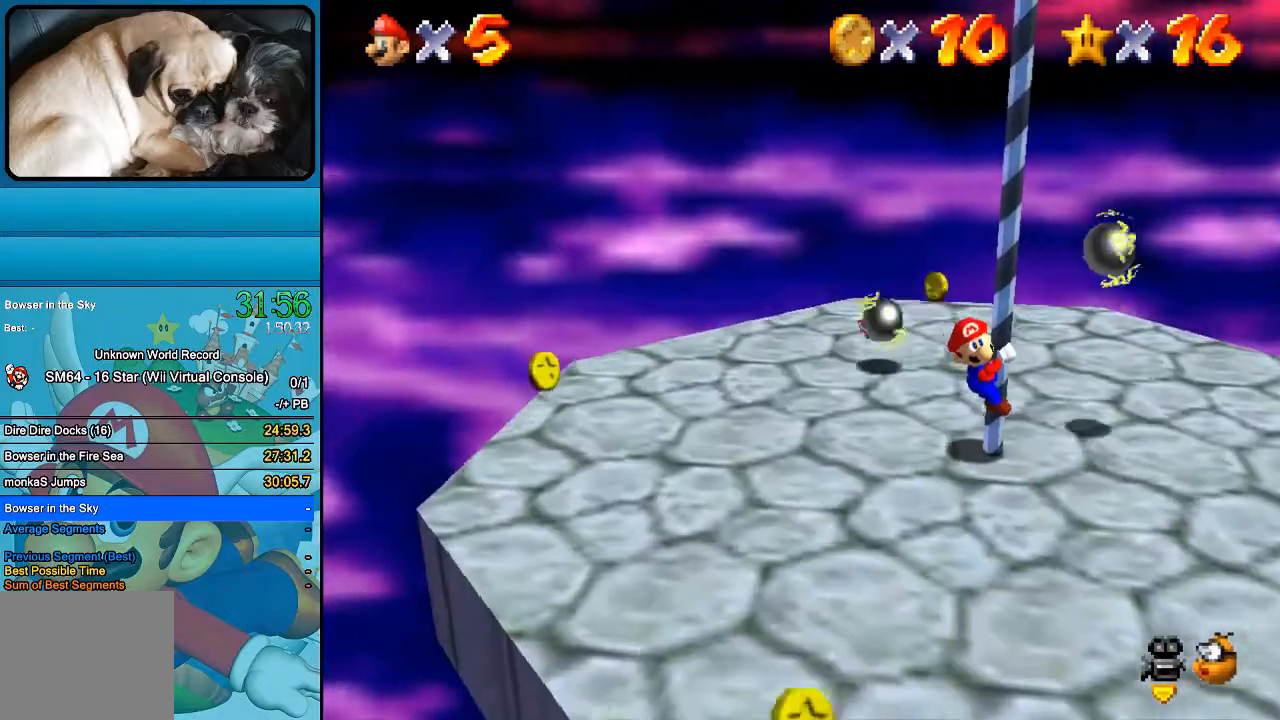
{"buttons": [], "left_stick": "up-right", "right_stick": "center", "events": [[200, "left_stick", "up-right"], [233, "B", "up"]]}
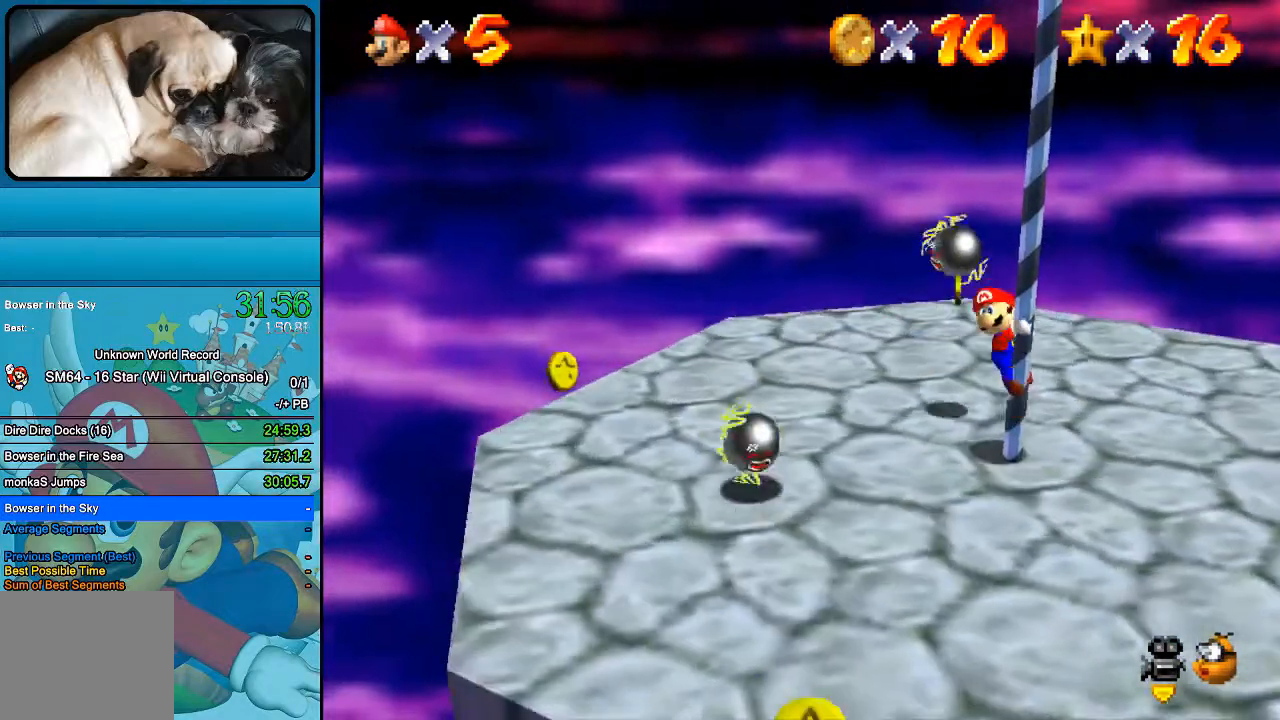
{"buttons": [], "left_stick": "up-right", "right_stick": "center", "events": []}
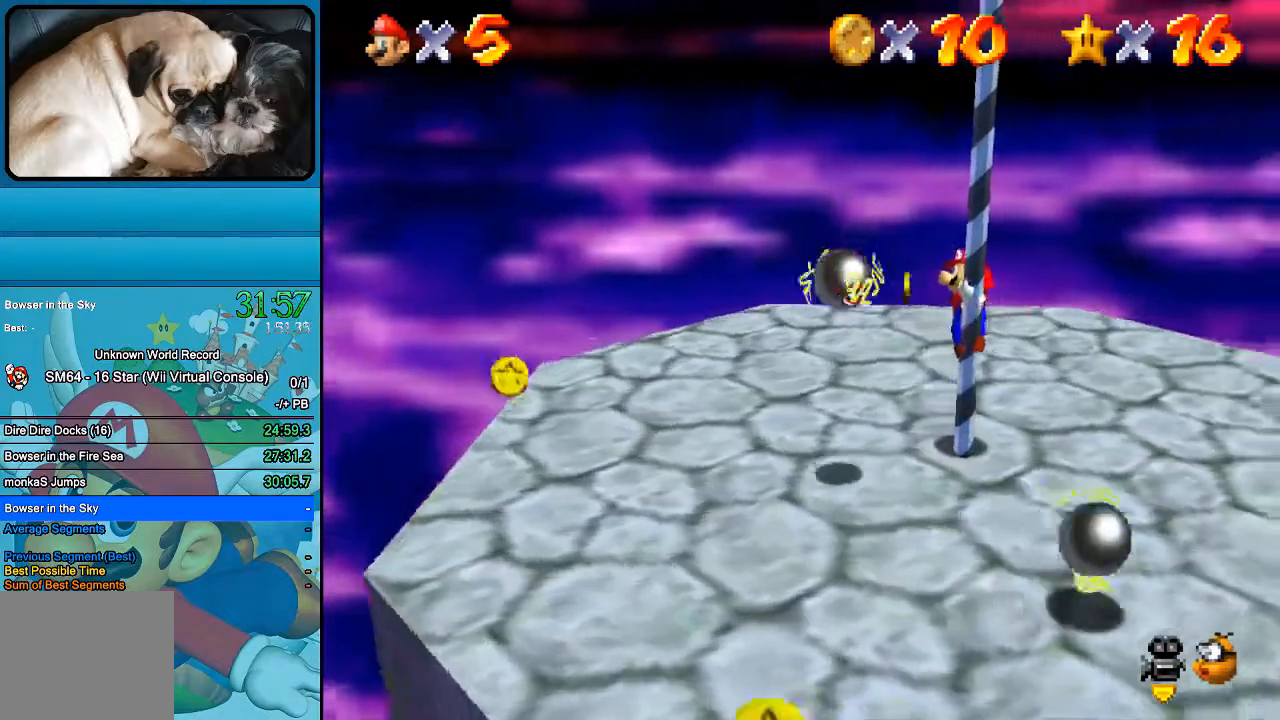
{"buttons": [], "left_stick": "up-right", "right_stick": "center", "events": [[67, "right_stick", "right"], [233, "right_stick", "center"]]}
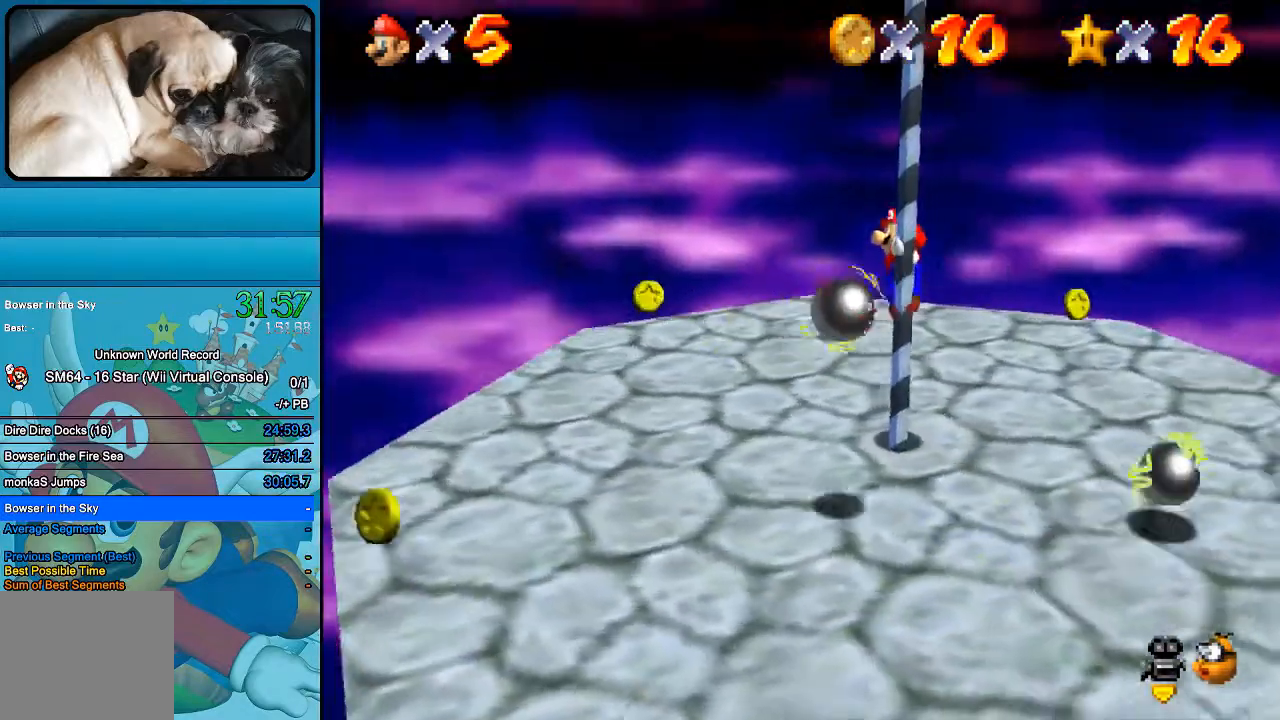
{"buttons": [], "left_stick": "up", "right_stick": "center", "events": [[367, "left_stick", "center"], [467, "left_stick", "up"]]}
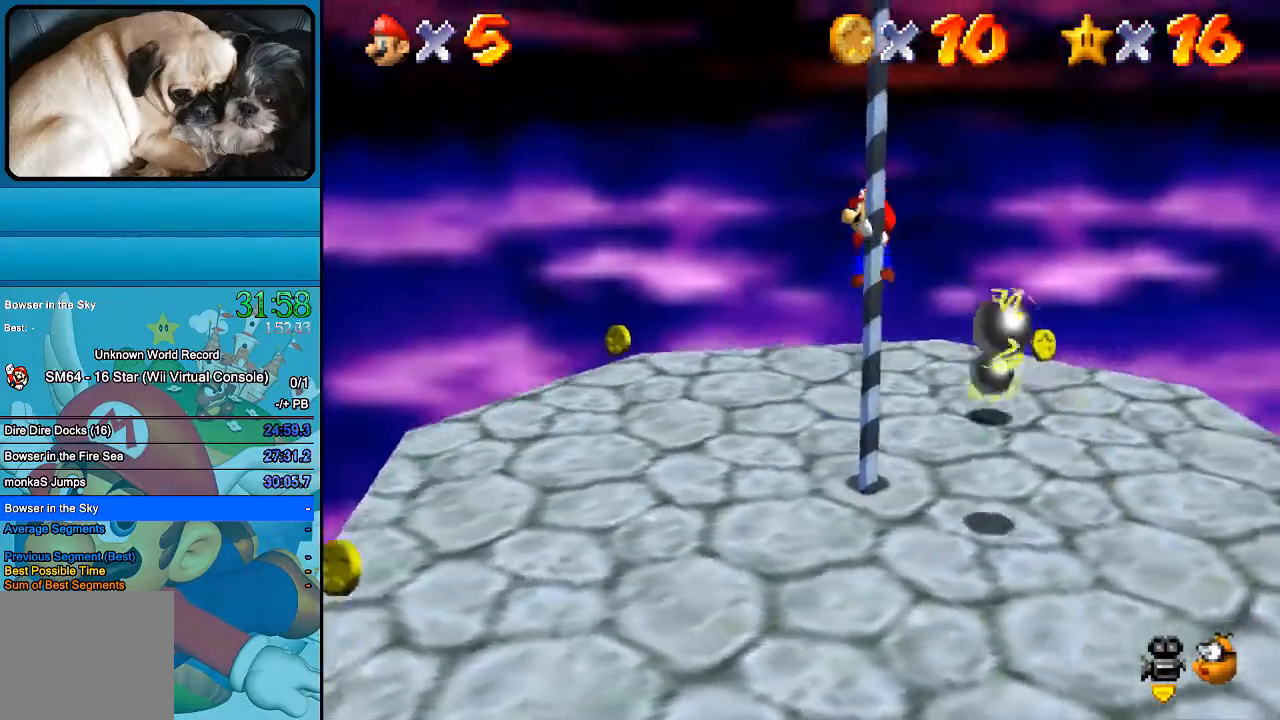
{"buttons": [], "left_stick": "up", "right_stick": "right", "events": [[433, "right_stick", "right"]]}
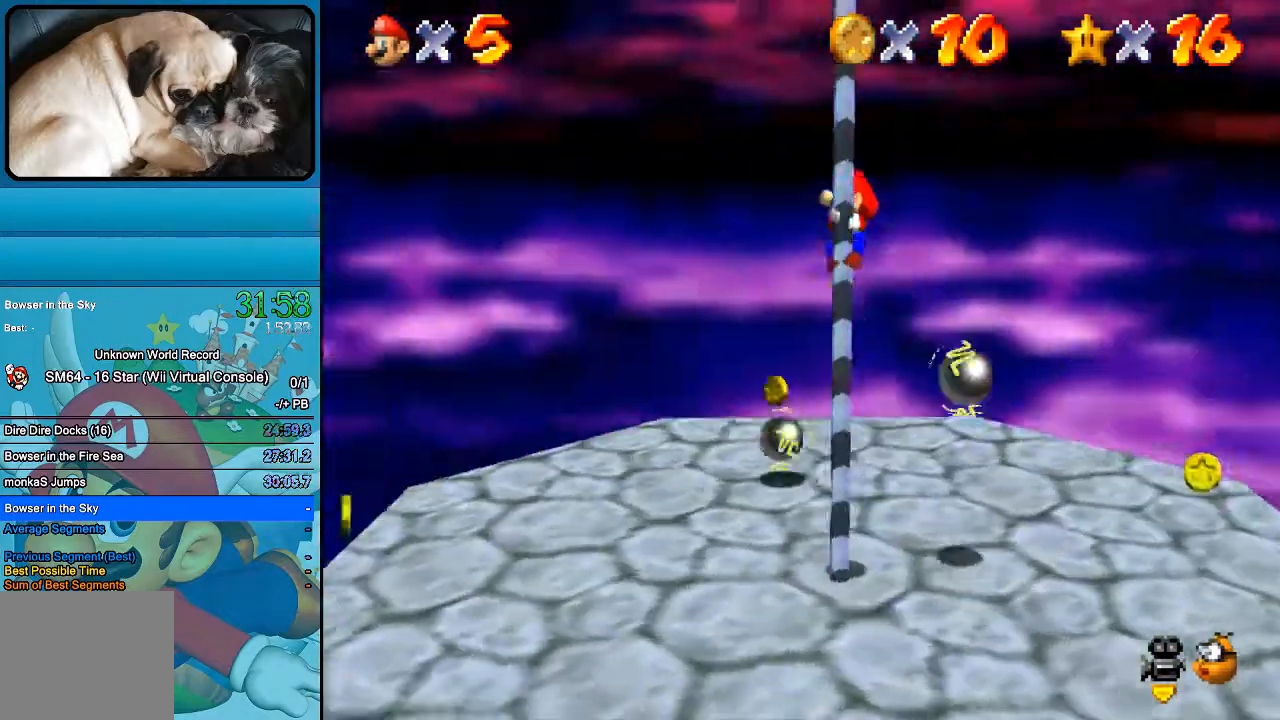
{"buttons": [], "left_stick": "up", "right_stick": "left", "events": [[67, "right_stick", "center"], [300, "right_stick", "left"]]}
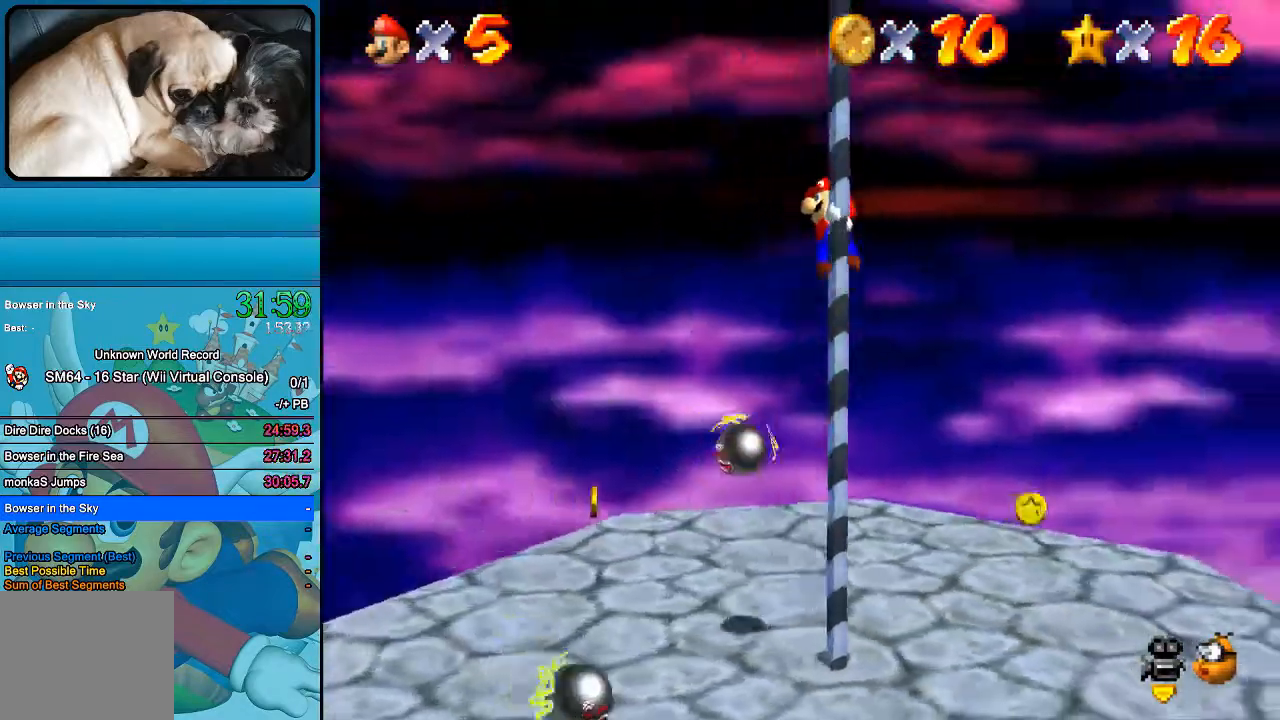
{"buttons": [], "left_stick": "up", "right_stick": "left", "events": [[200, "right_stick", "center"], [267, "right_stick", "left"]]}
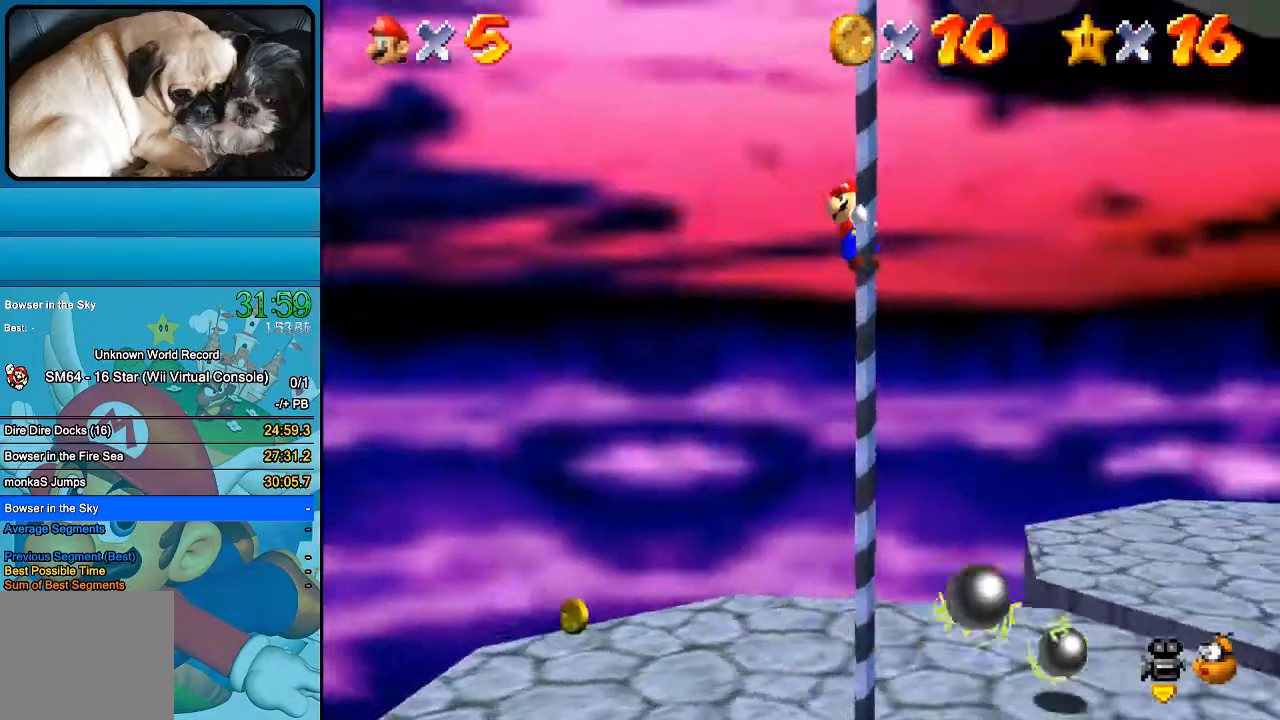
{"buttons": [], "left_stick": "up", "right_stick": "center", "events": [[333, "right_stick", "center"]]}
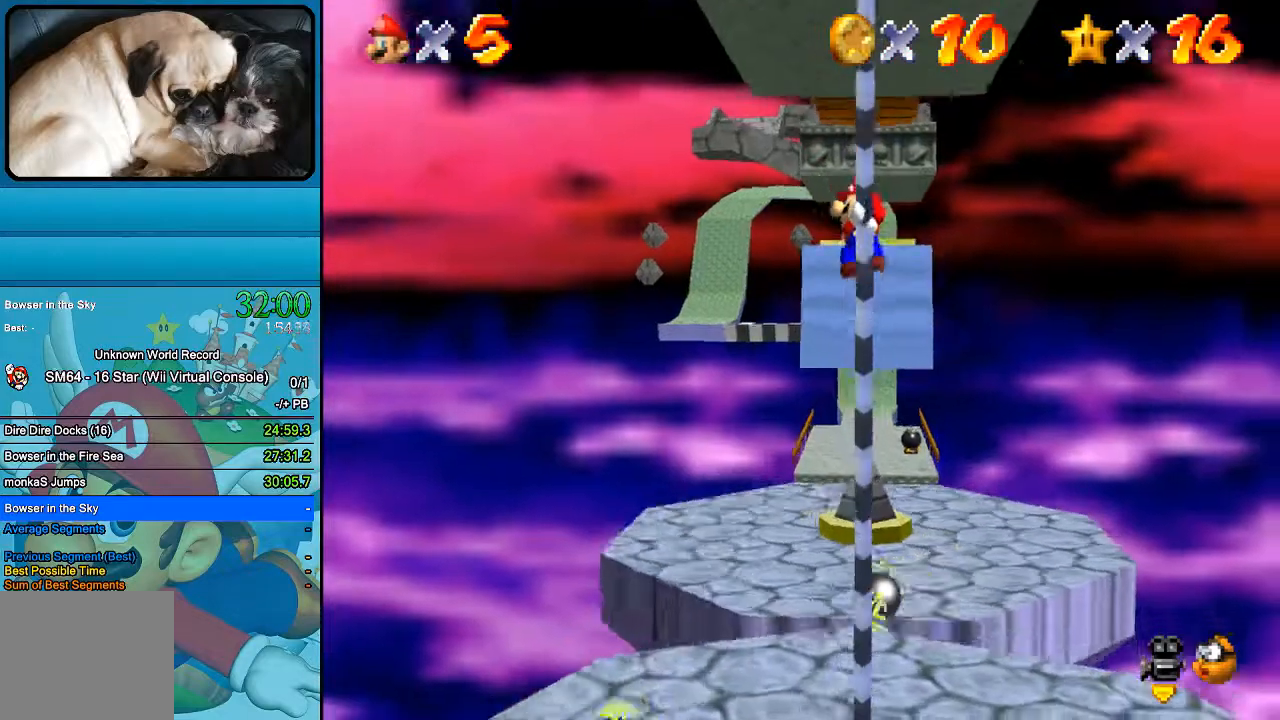
{"buttons": [], "left_stick": "up", "right_stick": "center", "events": []}
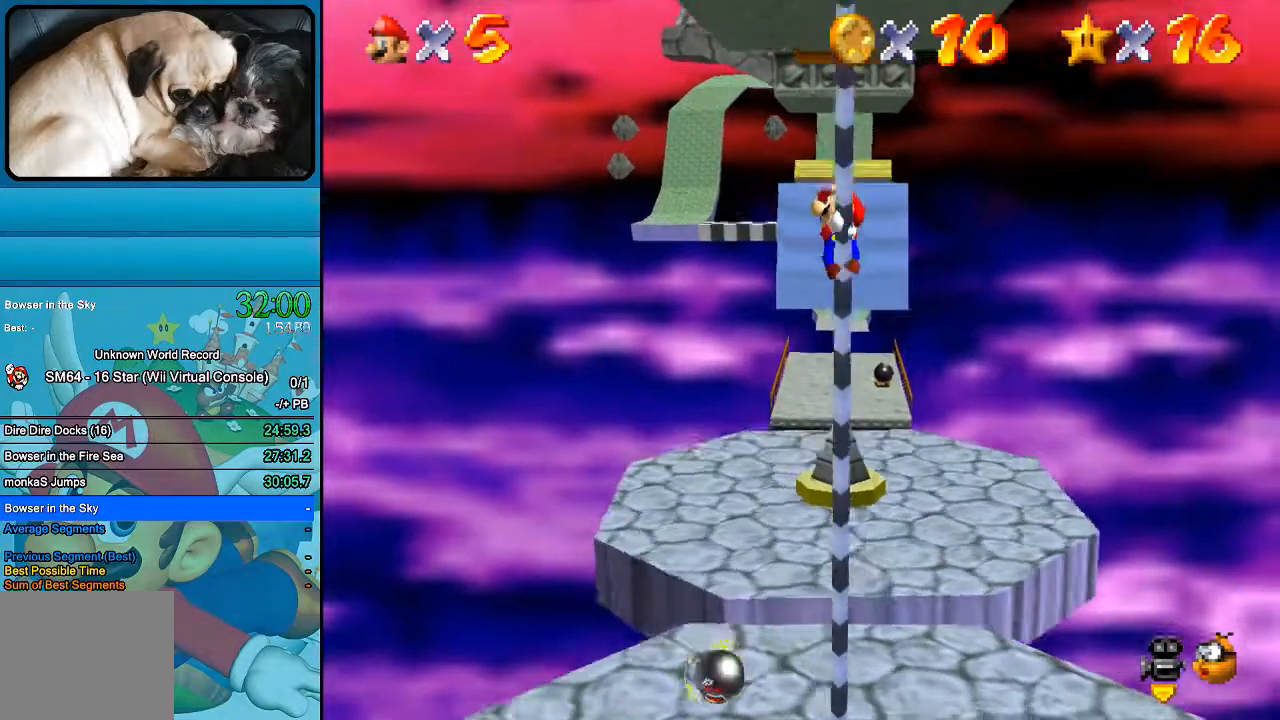
{"buttons": [], "left_stick": "up", "right_stick": "center", "events": []}
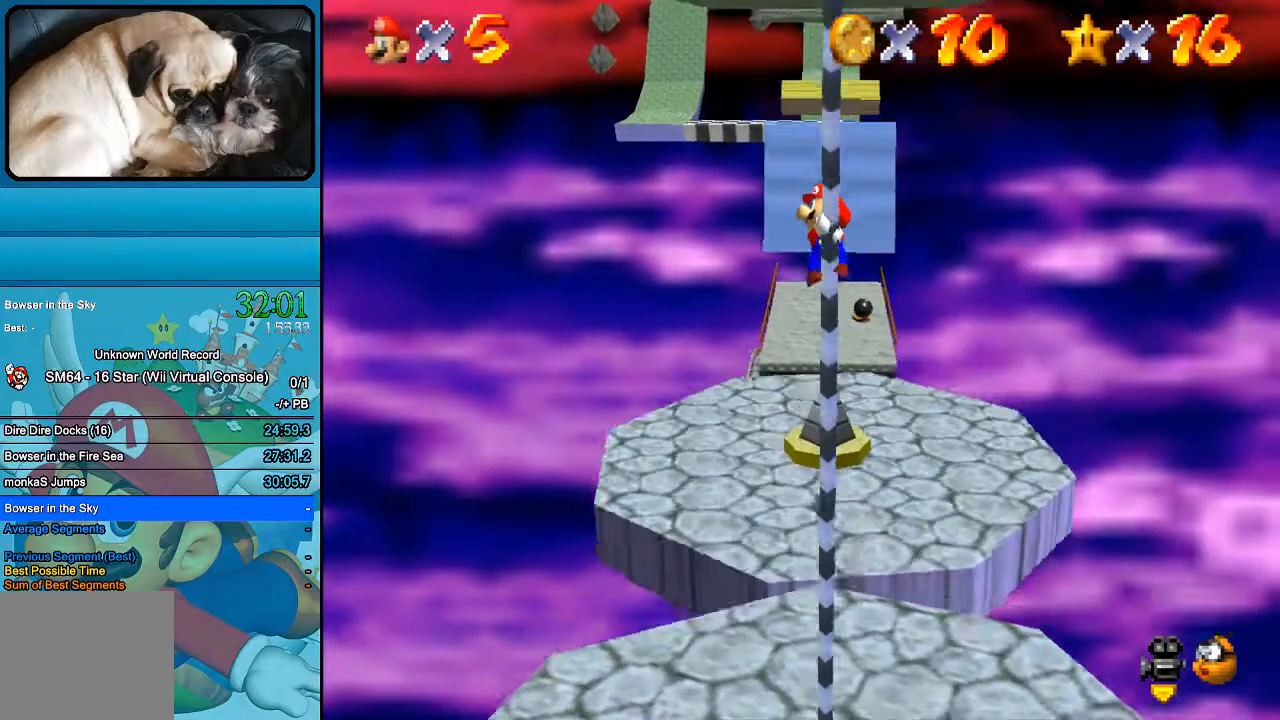
{"buttons": [], "left_stick": "up", "right_stick": "center", "events": []}
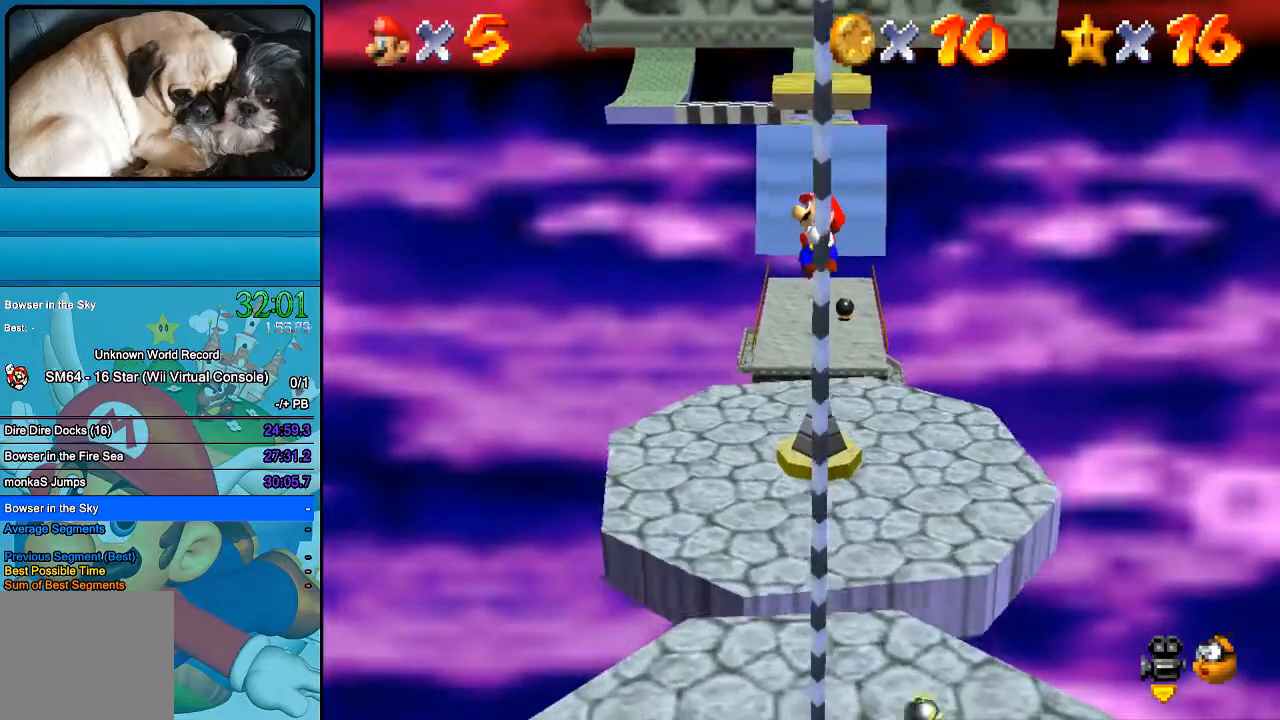
{"buttons": [], "left_stick": "up", "right_stick": "center", "events": []}
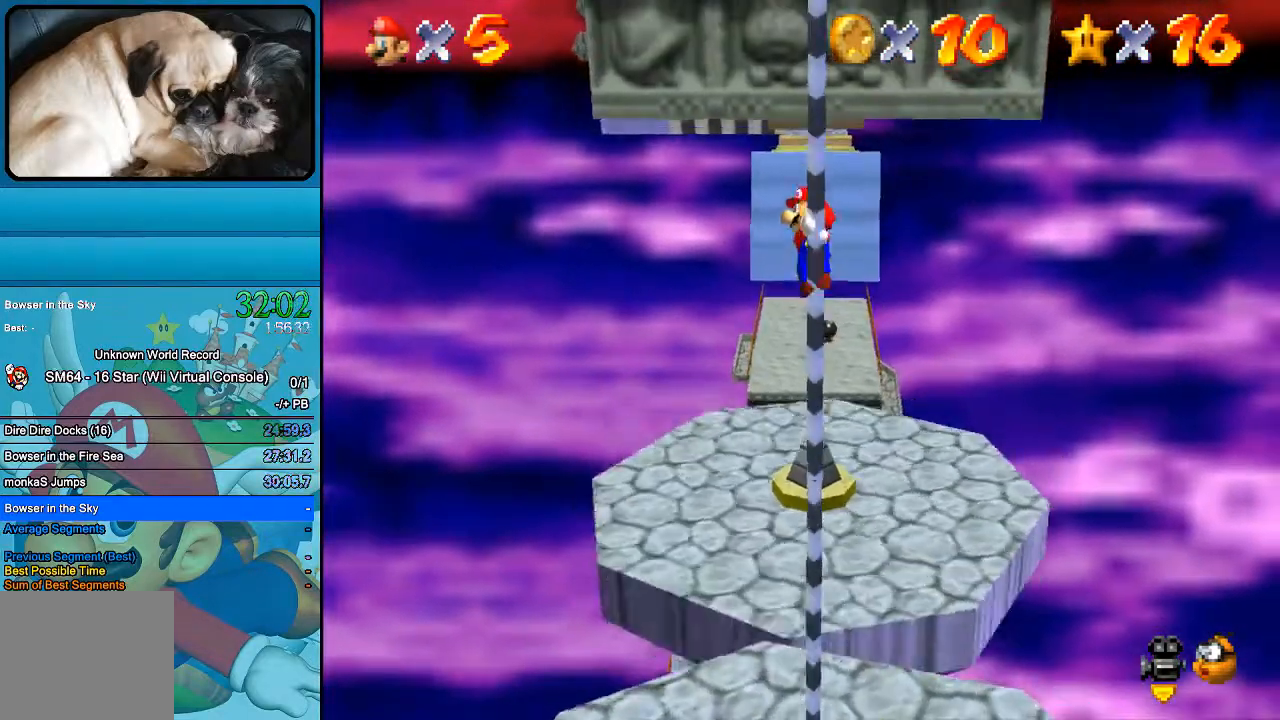
{"buttons": [], "left_stick": "up", "right_stick": "center", "events": []}
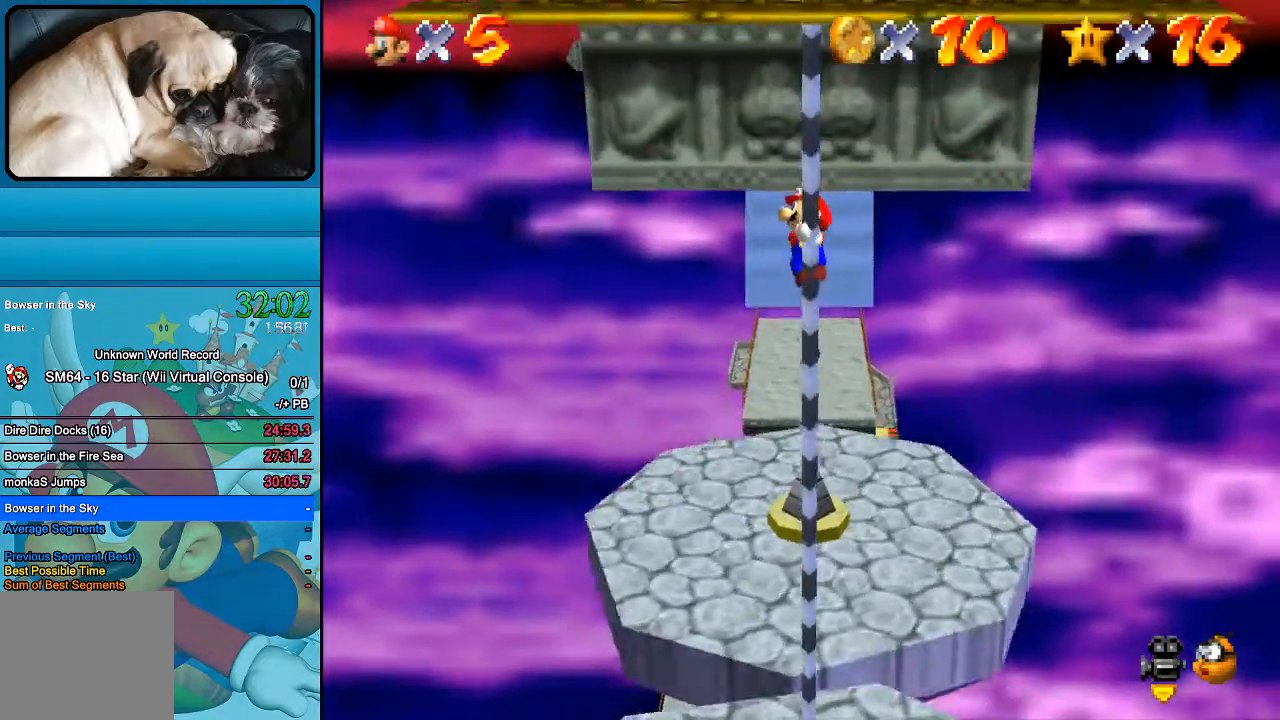
{"buttons": [], "left_stick": "up", "right_stick": "center", "events": []}
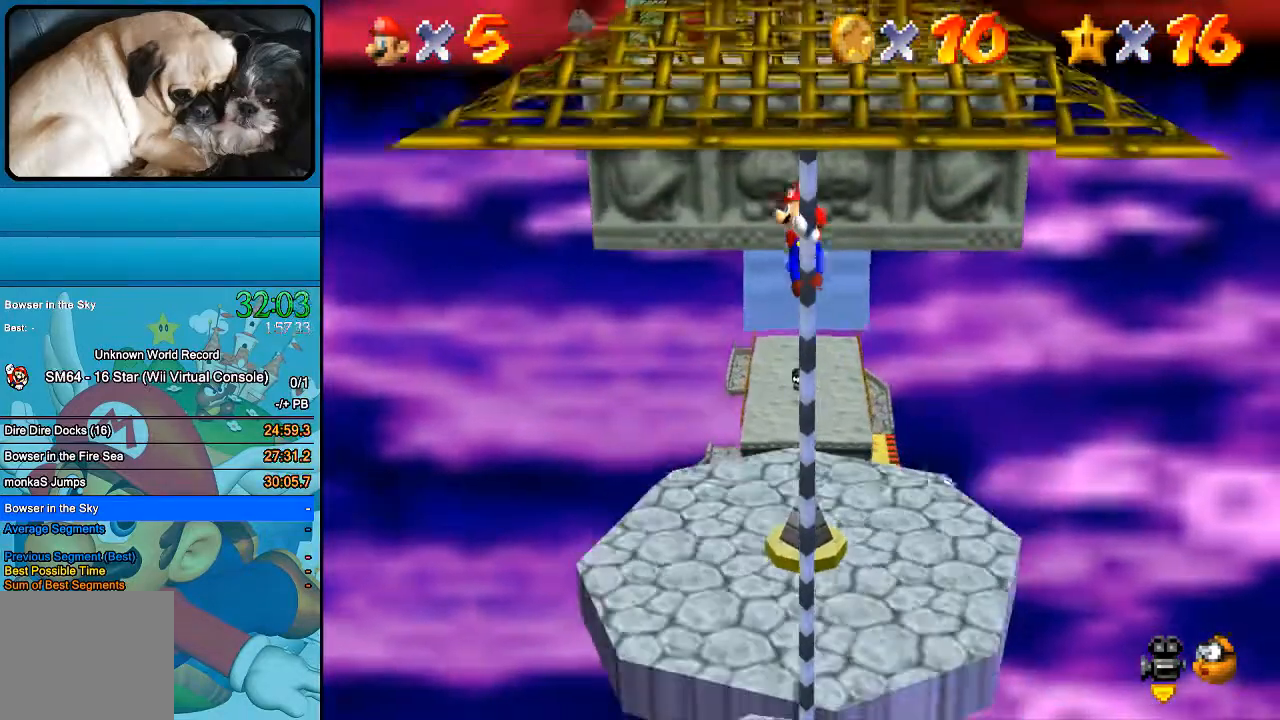
{"buttons": [], "left_stick": "up", "right_stick": "center", "events": []}
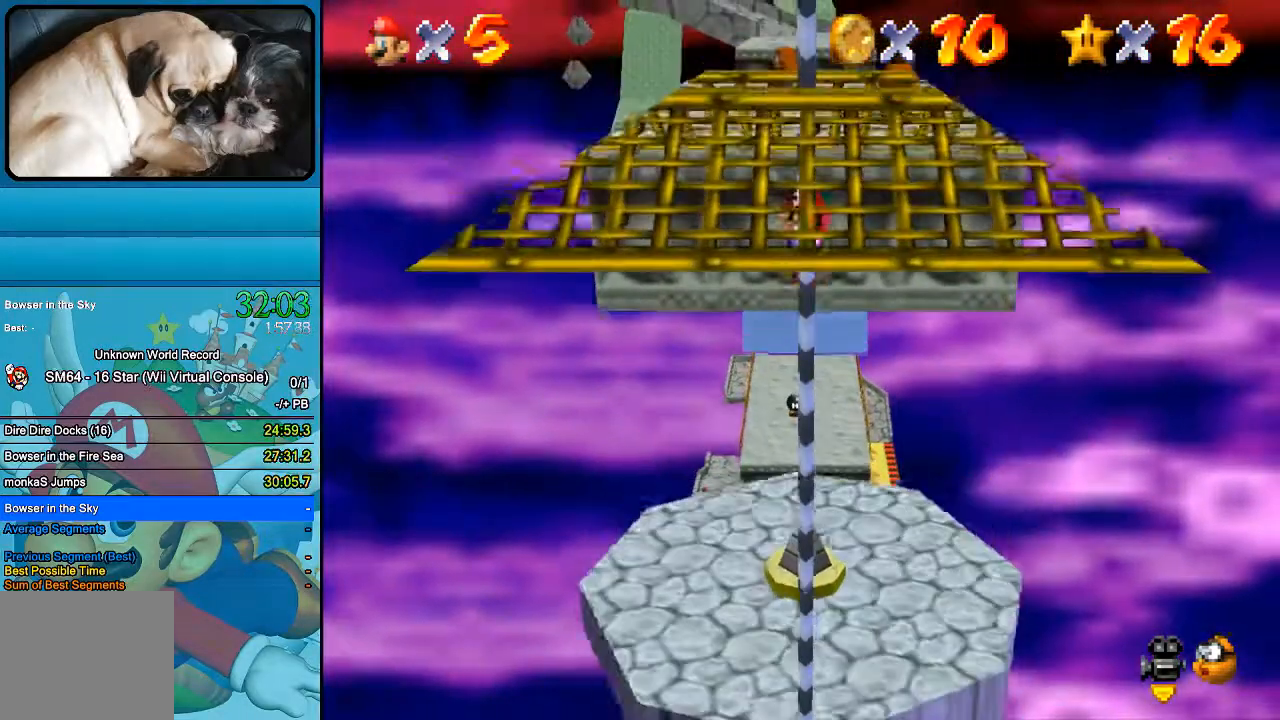
{"buttons": [], "left_stick": "up", "right_stick": "center", "events": []}
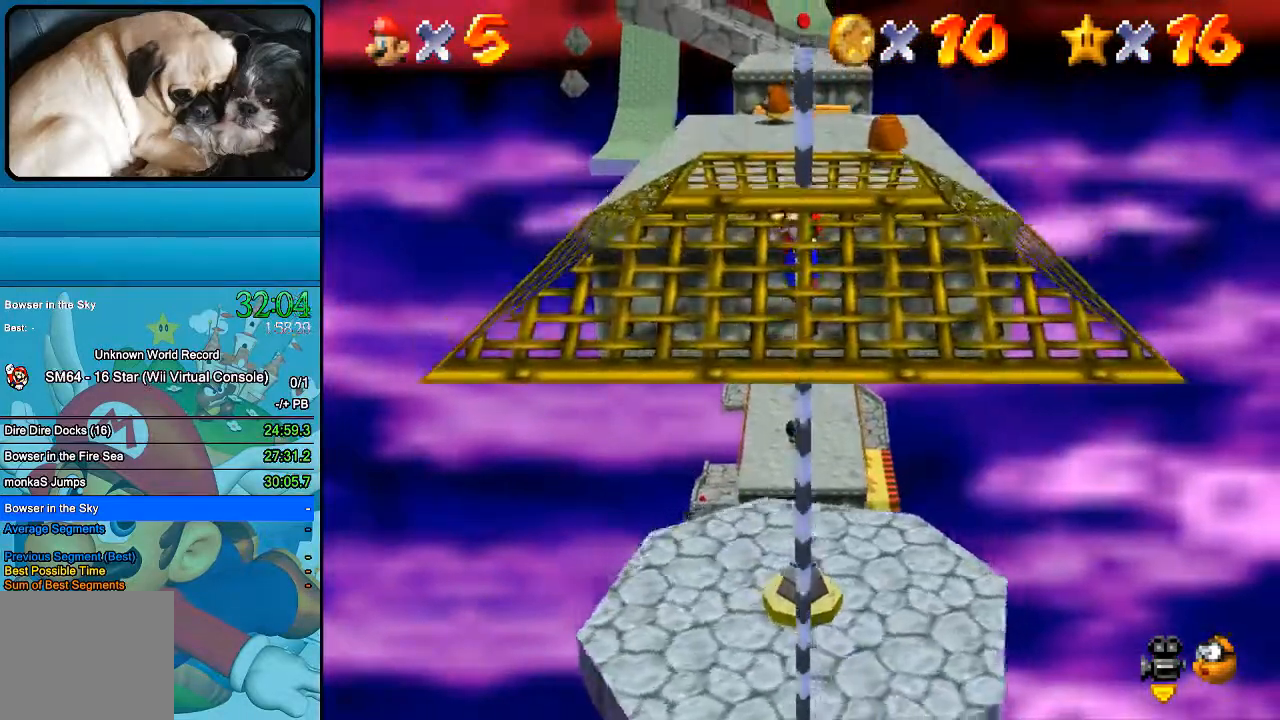
{"buttons": ["A"], "left_stick": "up", "right_stick": "center", "events": [[33, "B", "down"], [433, "A", "down"], [433, "B", "up"]]}
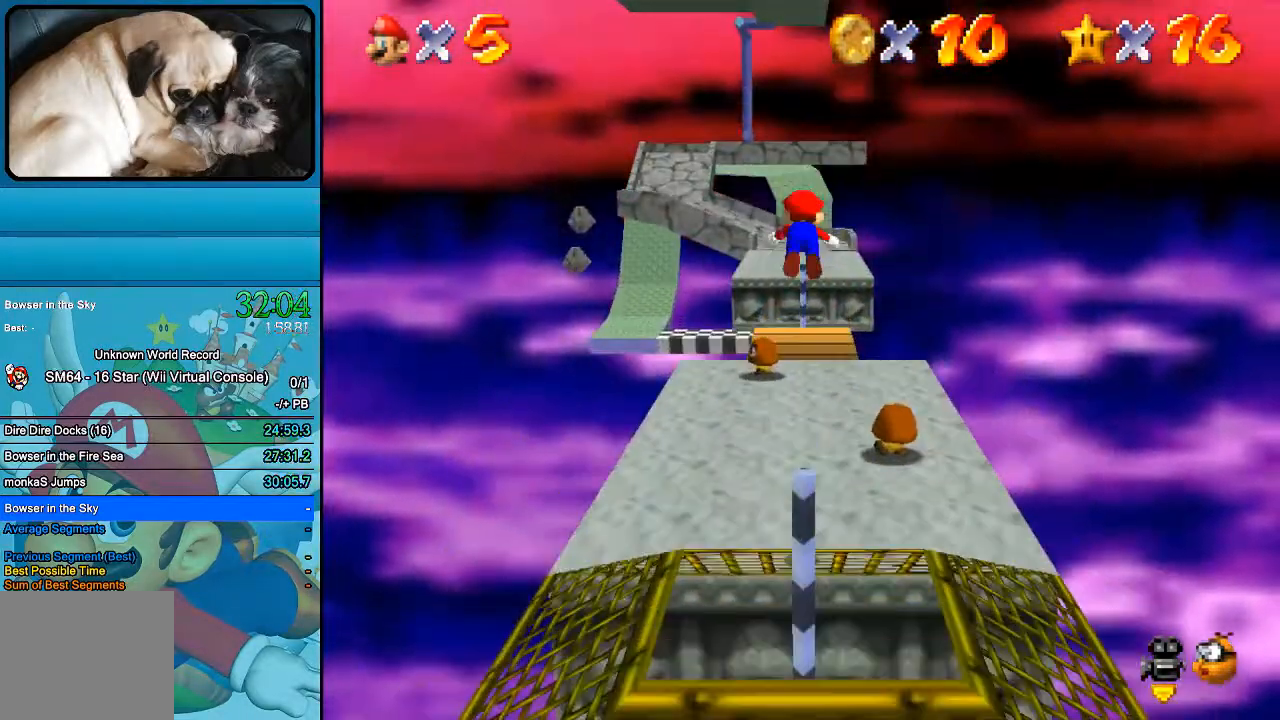
{"buttons": [], "left_stick": "up", "right_stick": "center", "events": [[67, "A", "up"]]}
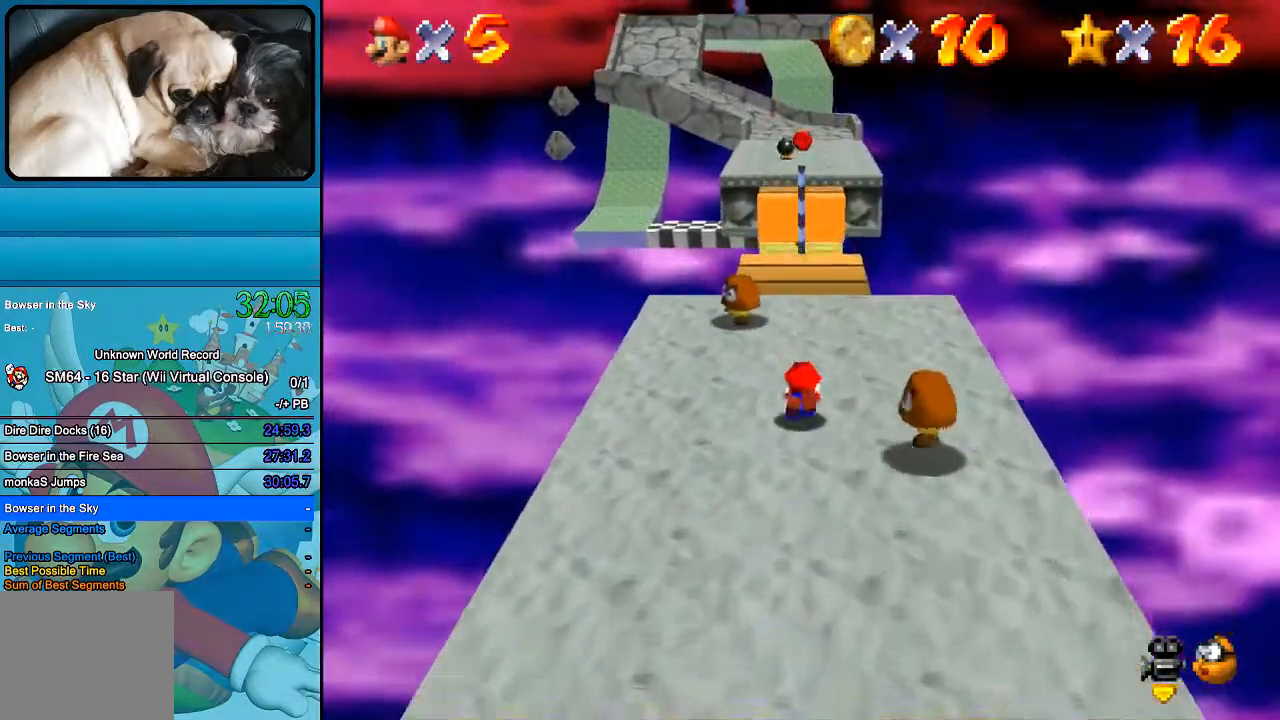
{"buttons": [], "left_stick": "down", "right_stick": "center", "events": [[33, "B", "down"], [133, "left_stick", "down"], [167, "B", "up"]]}
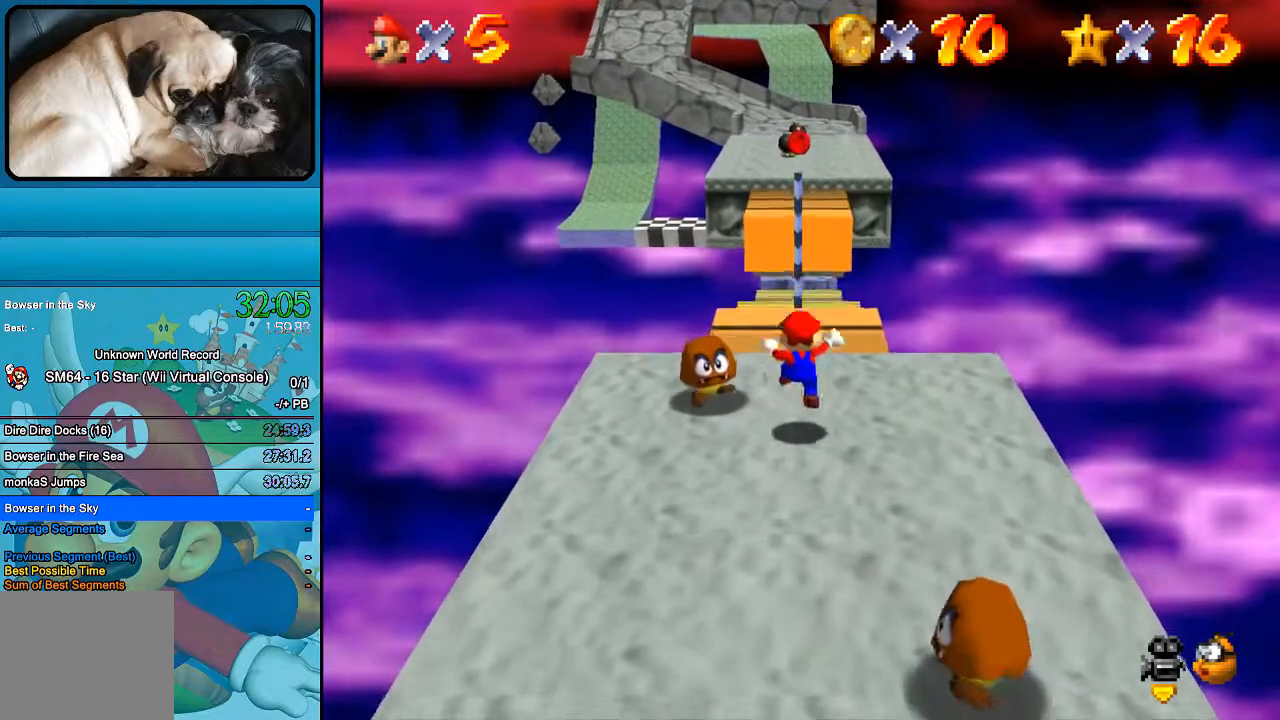
{"buttons": [], "left_stick": "down", "right_stick": "center", "events": []}
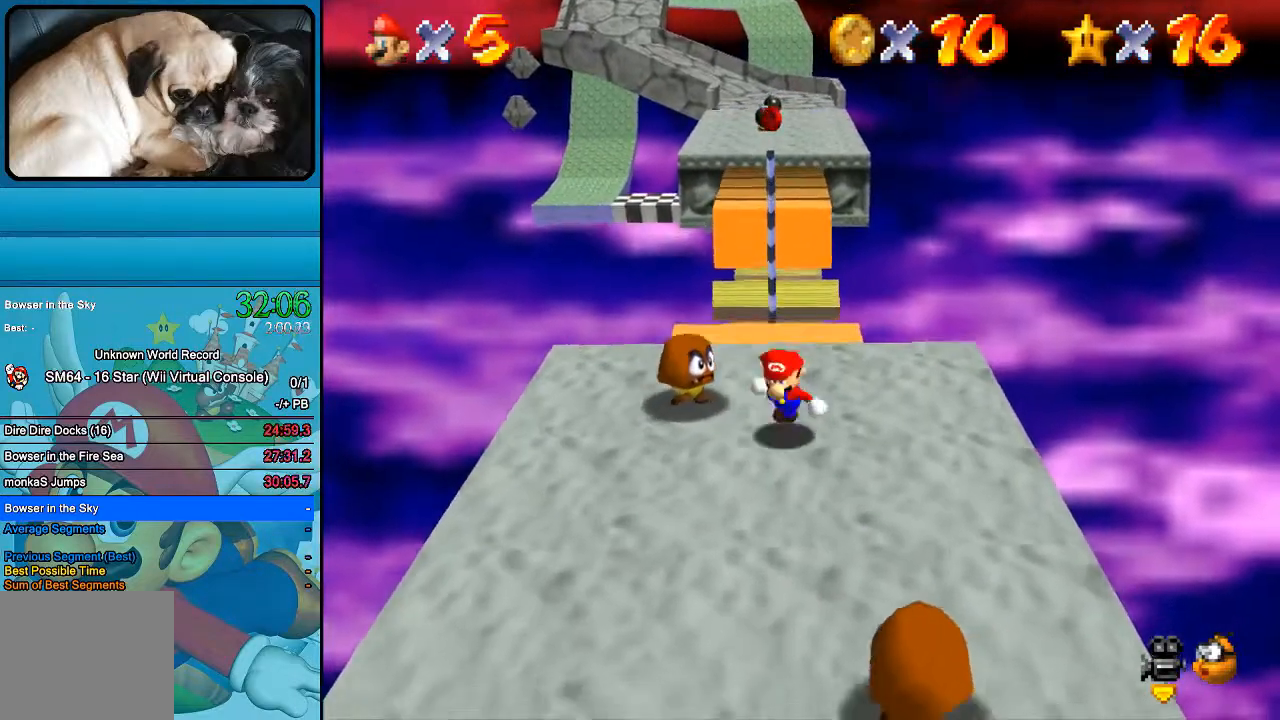
{"buttons": [], "left_stick": "down-left", "right_stick": "center", "events": [[200, "left_stick", "down-left"]]}
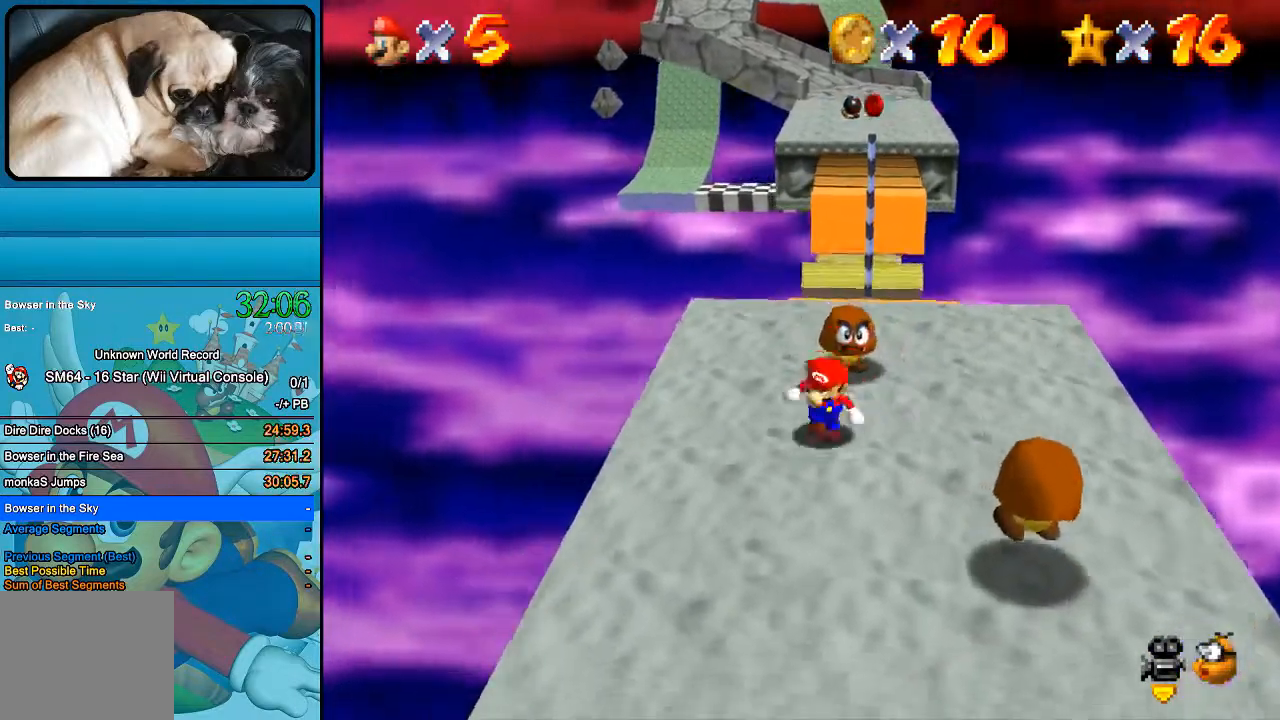
{"buttons": [], "left_stick": "center", "right_stick": "center", "events": [[33, "left_stick", "down"], [433, "left_stick", "center"]]}
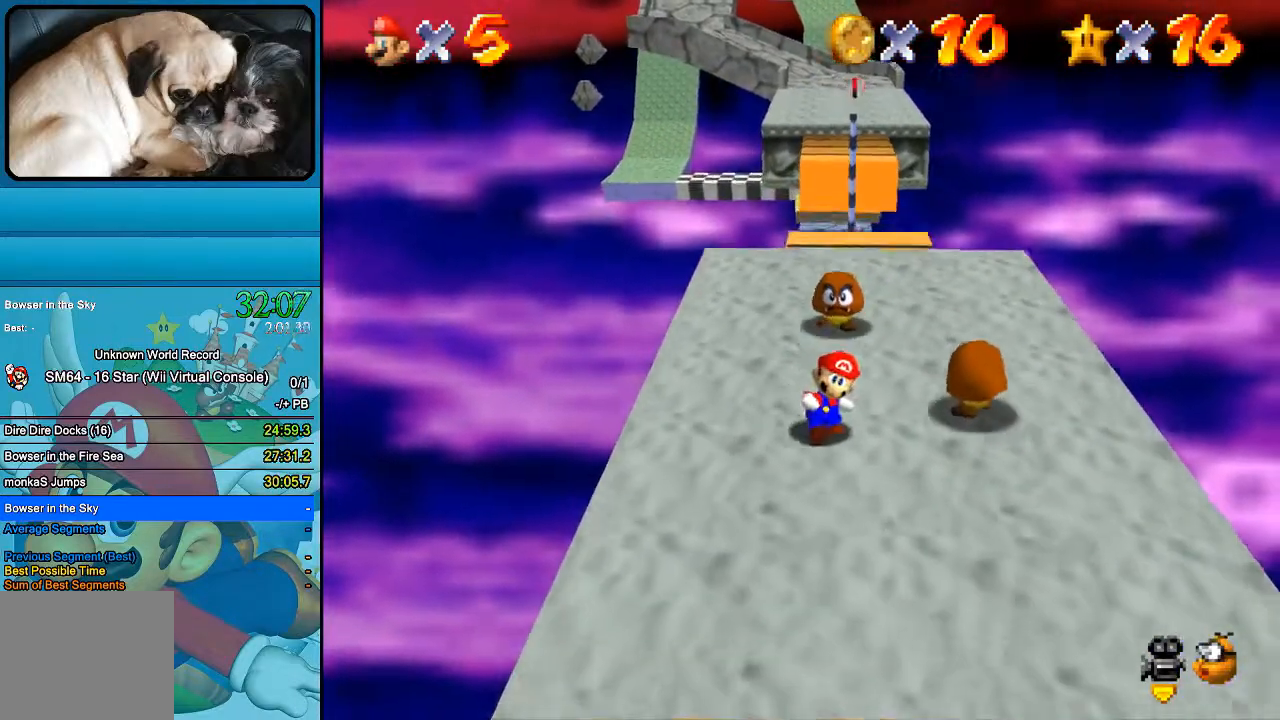
{"buttons": ["B"], "left_stick": "up", "right_stick": "center", "events": [[300, "left_stick", "up"], [367, "B", "down"]]}
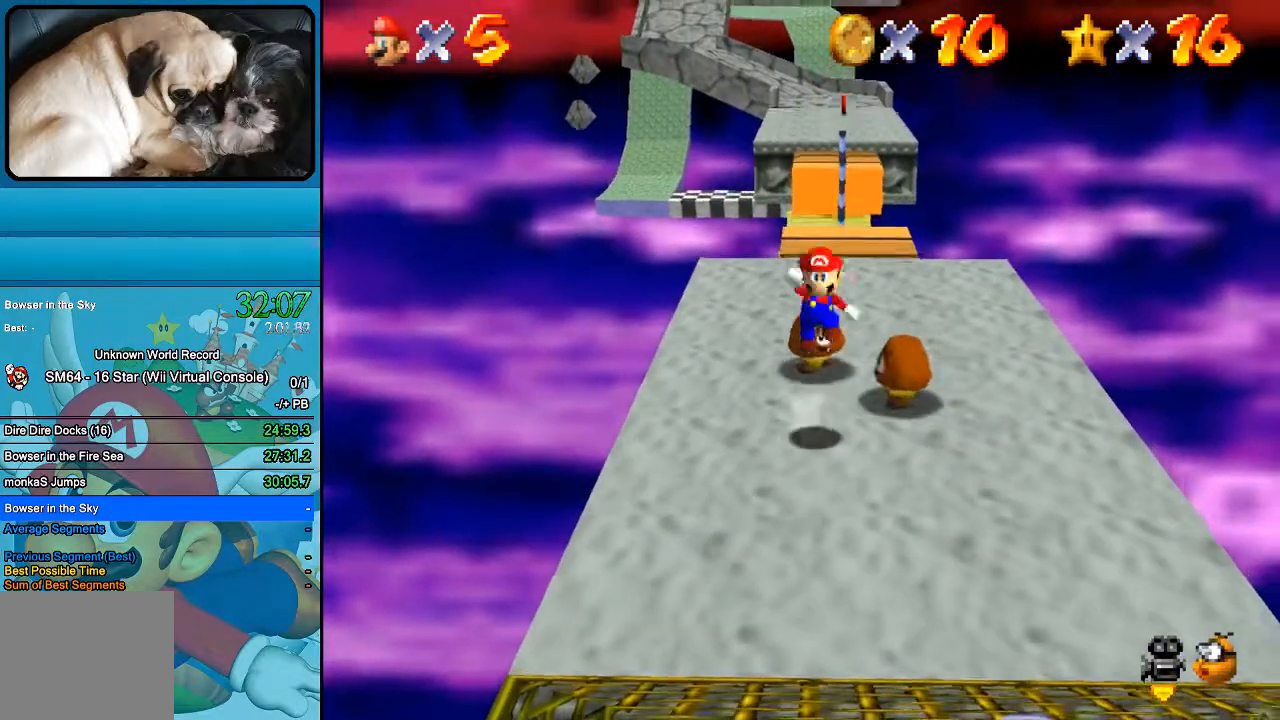
{"buttons": [], "left_stick": "up", "right_stick": "center", "events": [[267, "B", "up"]]}
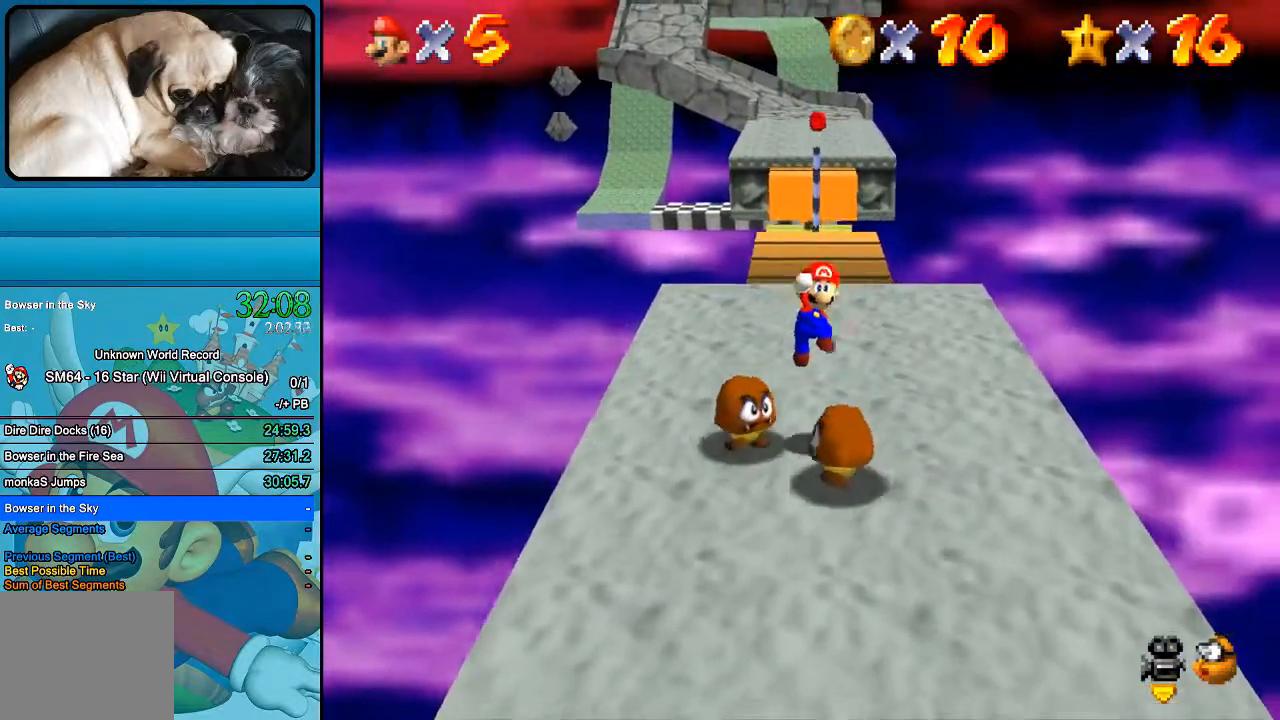
{"buttons": [], "left_stick": "up-left", "right_stick": "center", "events": [[500, "left_stick", "up-left"]]}
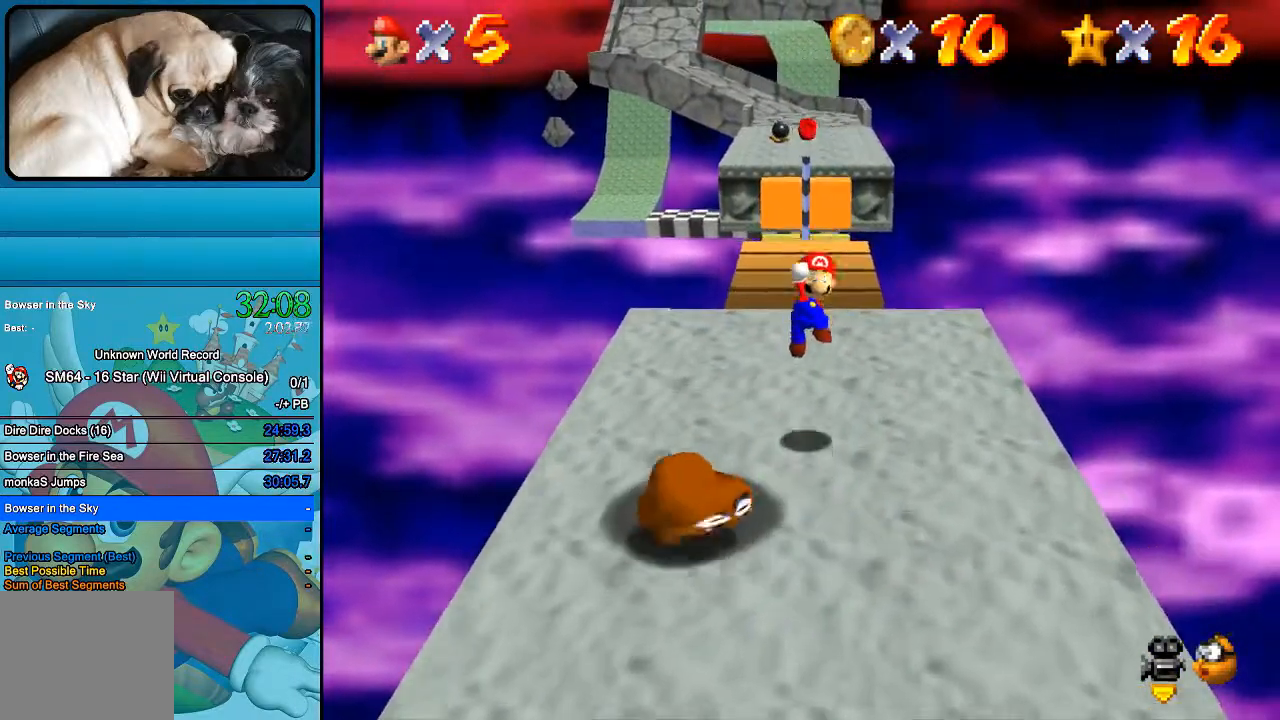
{"buttons": [], "left_stick": "up", "right_stick": "center", "events": [[167, "left_stick", "center"], [467, "left_stick", "up"]]}
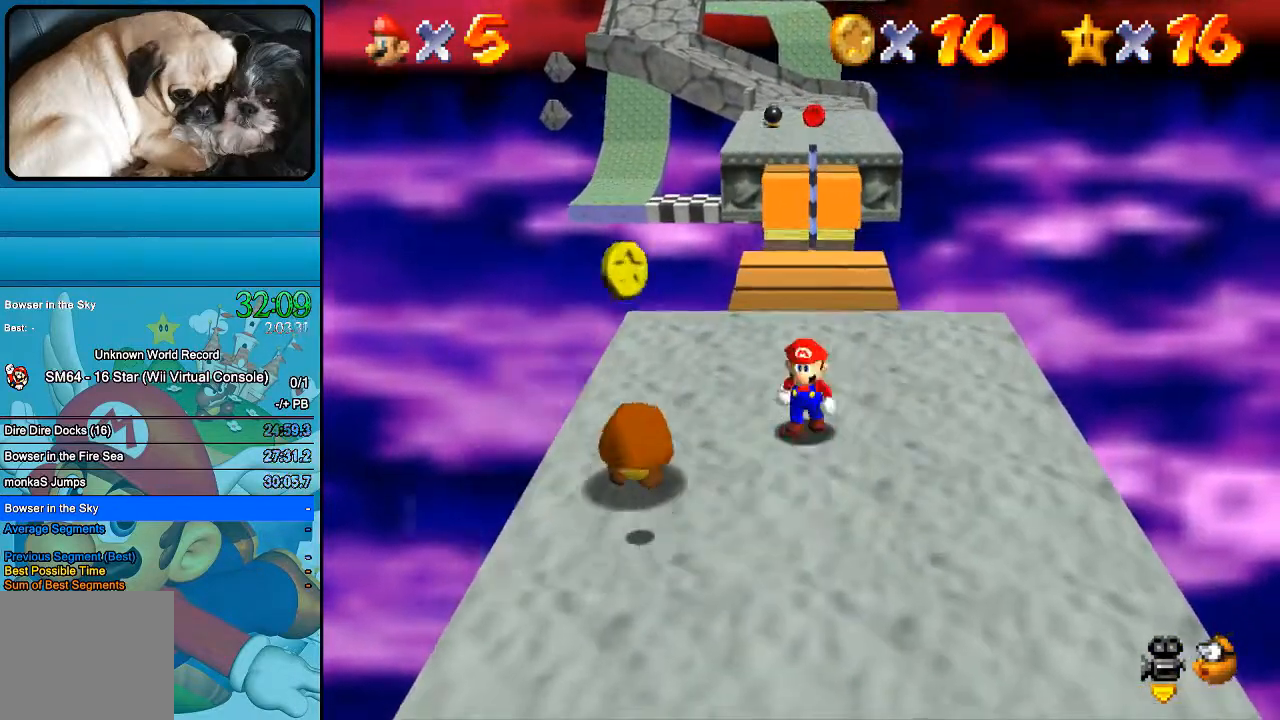
{"buttons": [], "left_stick": "right", "right_stick": "center", "events": [[433, "left_stick", "right"]]}
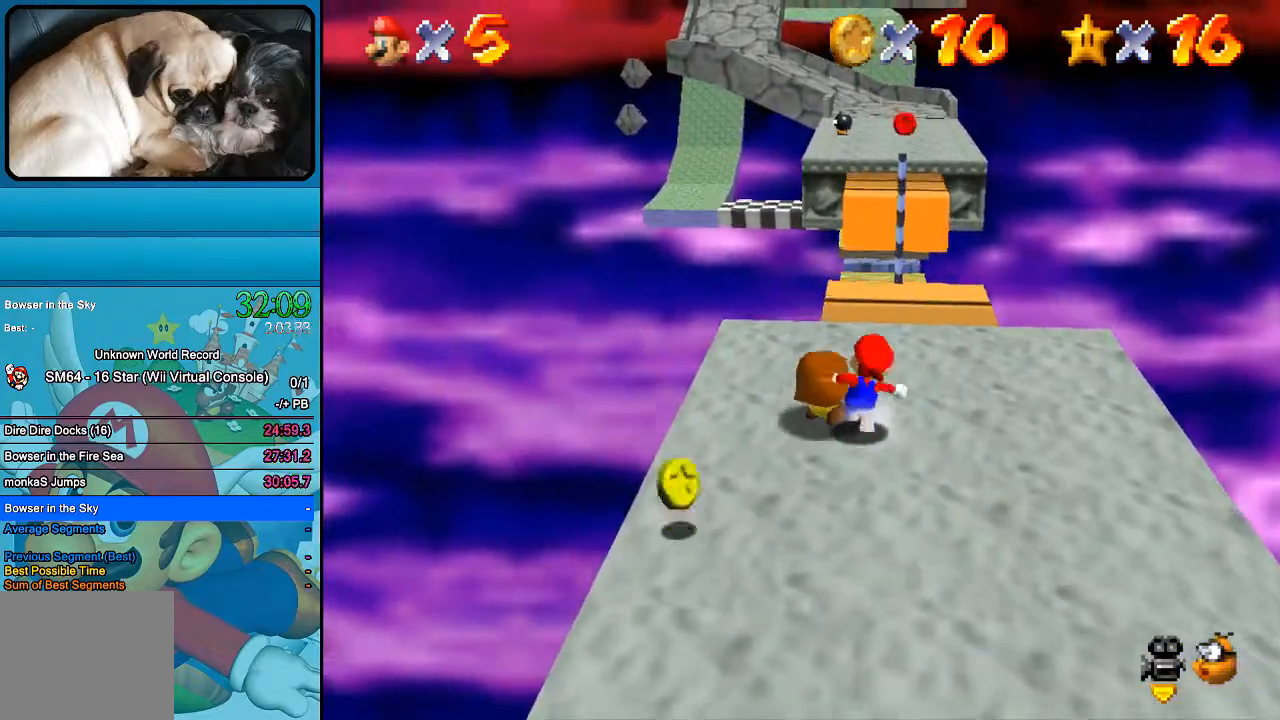
{"buttons": [], "left_stick": "center", "right_stick": "center", "events": [[133, "left_stick", "down-right"], [233, "left_stick", "center"]]}